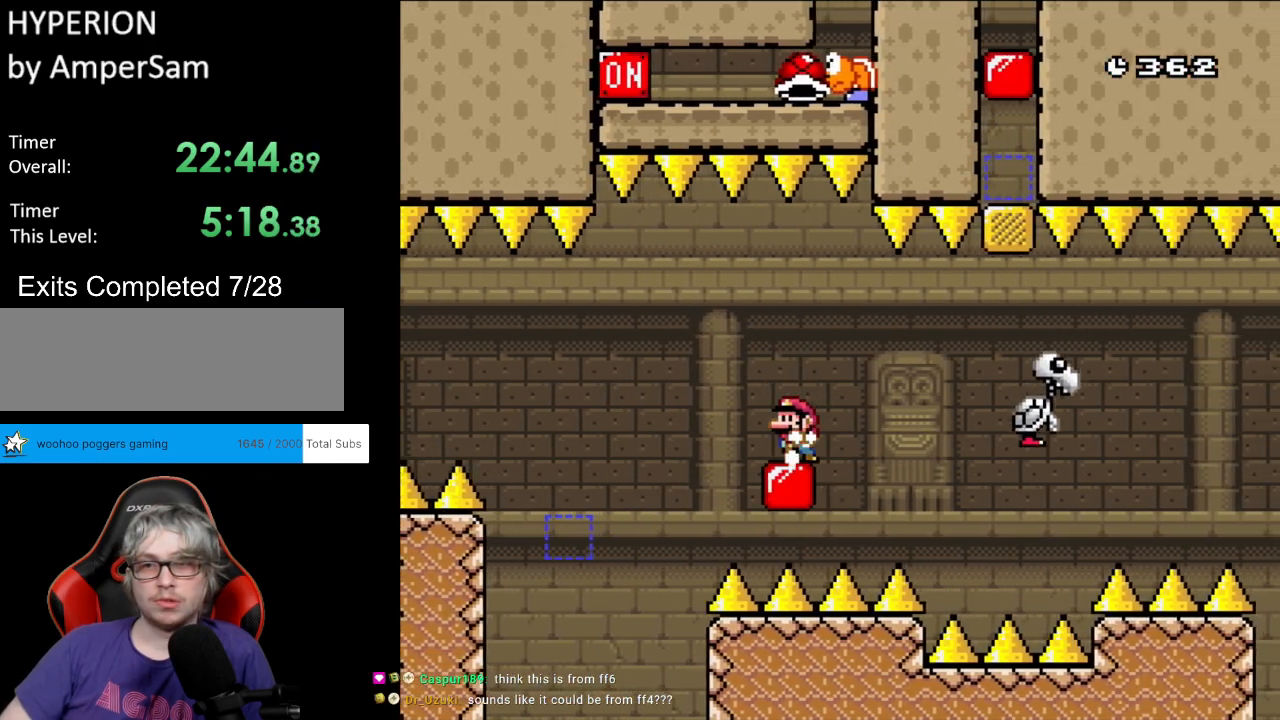
Gameplay with a controller (Nintendo layout); each line is a JSON object with the inputs held at the frame after it. "events" lists button and stick changes between this image and that frame as [ms after this image, input, new state], when the widget could be followed in between. Not read: L3 R3.
{"buttons": ["B", "Y", "DPAD_RIGHT"], "events": [[33, "DPAD_LEFT", "up"], [83, "B", "down"], [100, "DPAD_RIGHT", "down"], [150, "B", "up"], [433, "B", "down"]]}
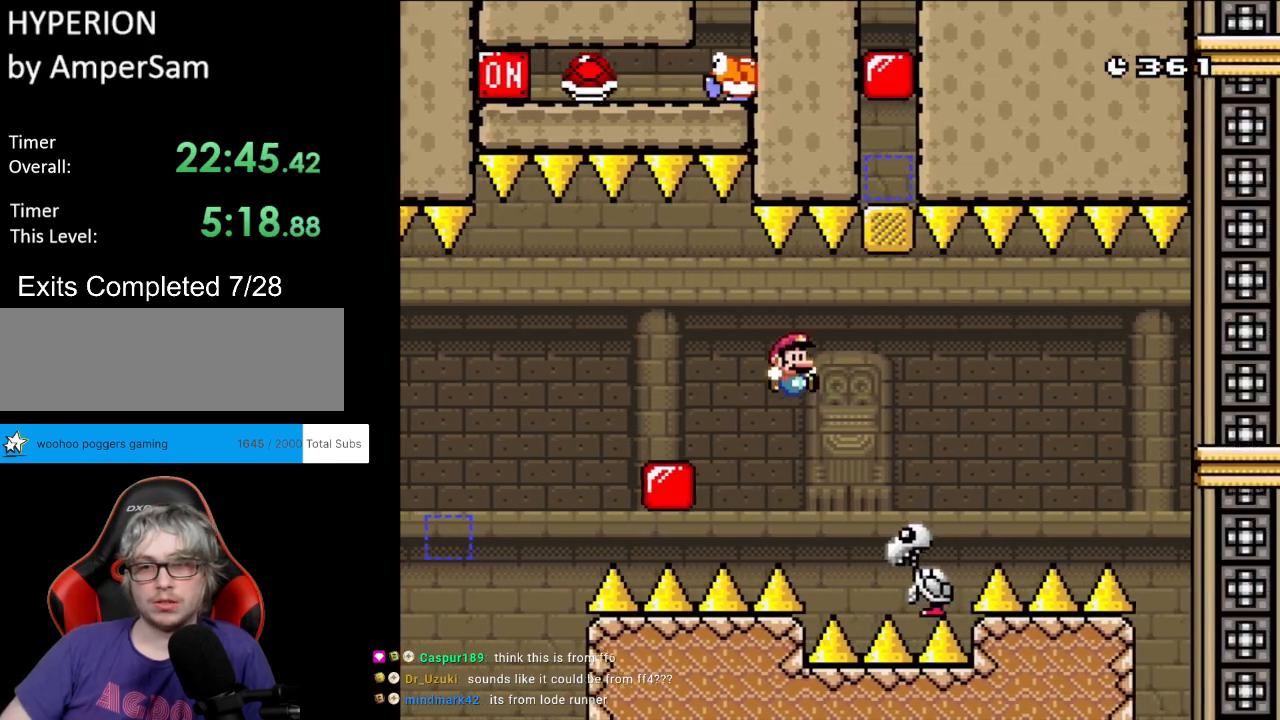
{"buttons": ["B", "Y", "DPAD_RIGHT"], "events": [[300, "B", "up"], [400, "B", "down"]]}
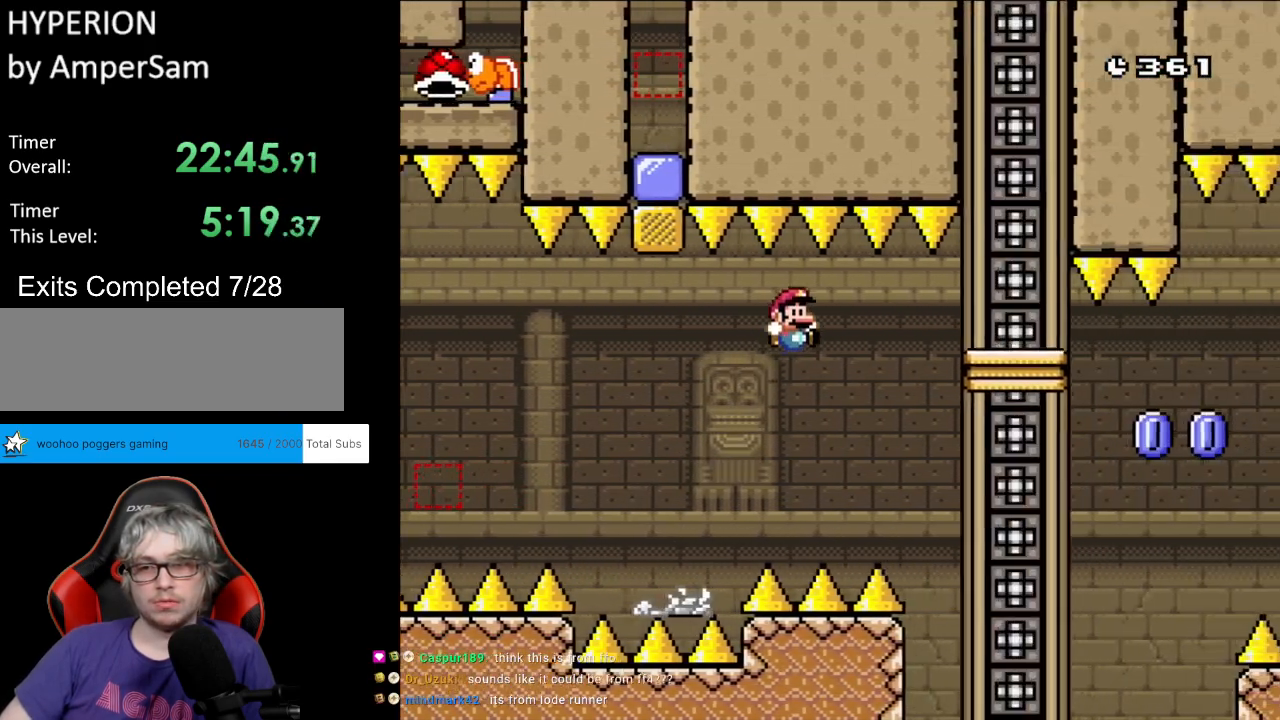
{"buttons": ["B", "Y", "DPAD_LEFT"], "events": [[433, "DPAD_RIGHT", "up"], [450, "DPAD_LEFT", "down"]]}
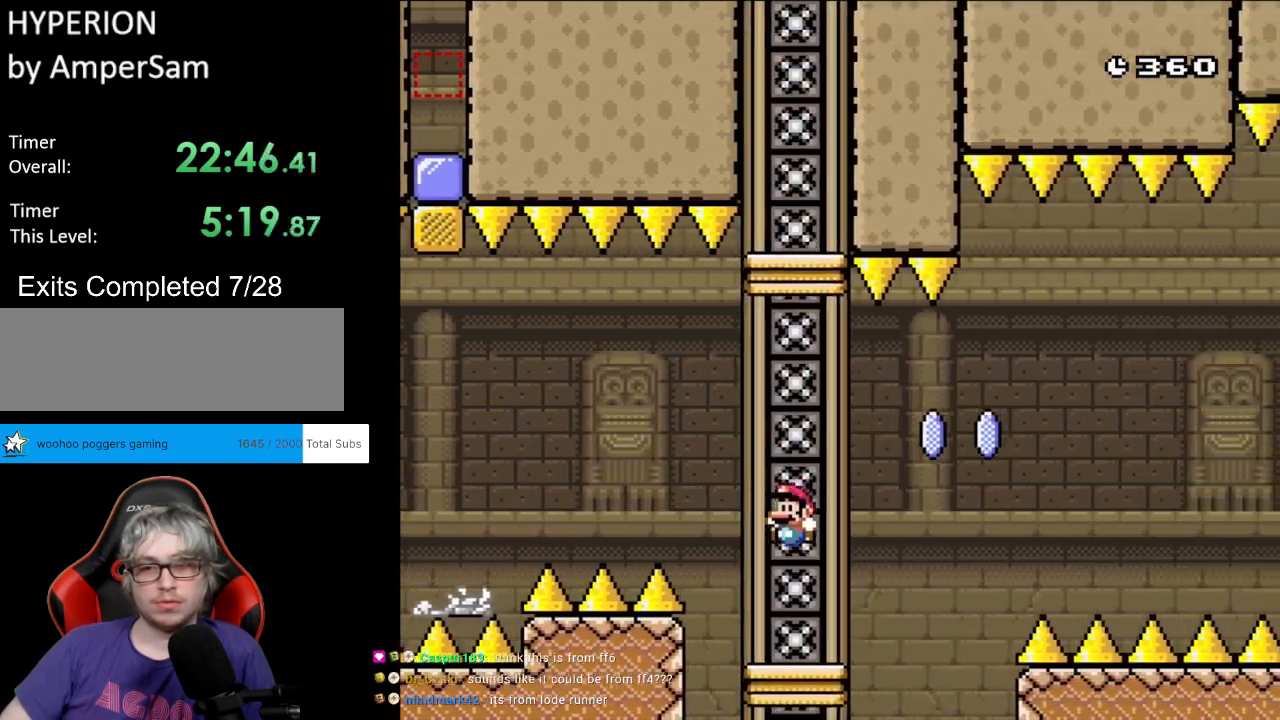
{"buttons": ["A", "X", "DPAD_RIGHT"], "events": [[83, "B", "up"], [100, "DPAD_LEFT", "up"], [133, "Y", "up"], [150, "X", "down"], [183, "DPAD_RIGHT", "down"], [400, "A", "down"]]}
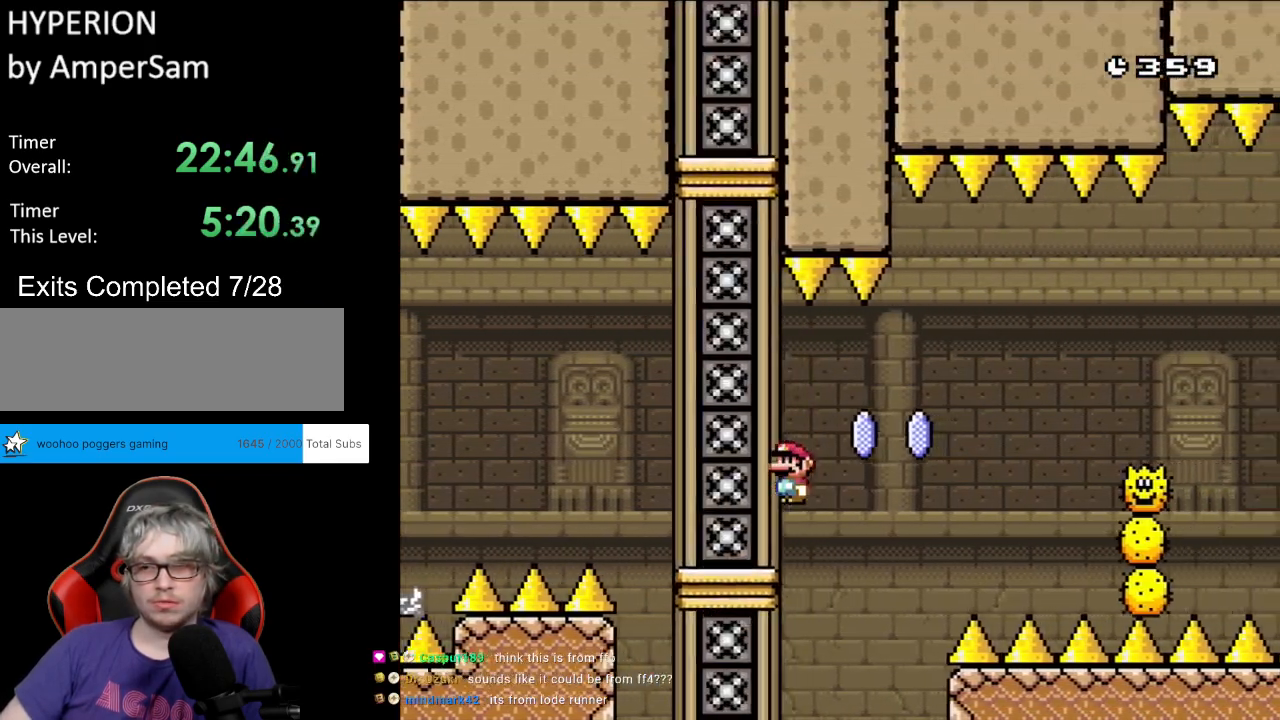
{"buttons": ["A", "X", "DPAD_RIGHT"], "events": [[150, "A", "up"], [267, "A", "down"]]}
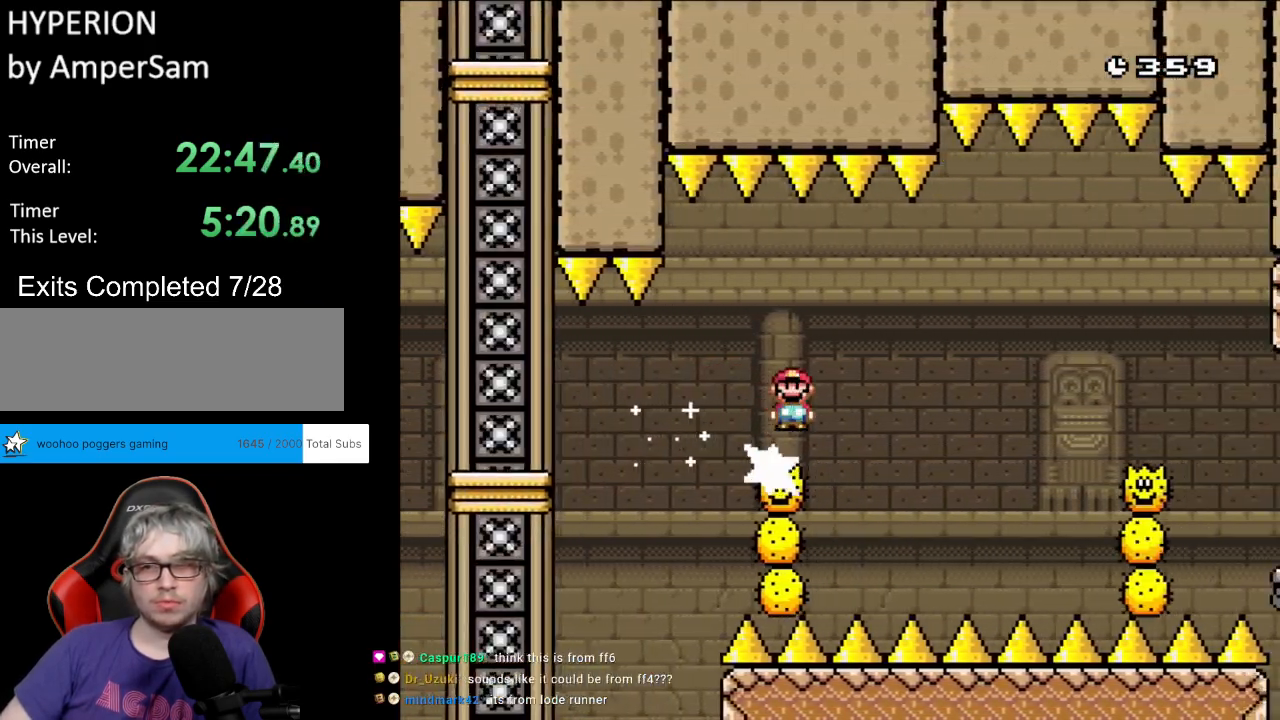
{"buttons": ["X", "DPAD_RIGHT"], "events": [[100, "A", "up"], [317, "DPAD_LEFT", "down"], [317, "DPAD_RIGHT", "up"], [383, "DPAD_DOWN", "down"], [383, "DPAD_LEFT", "up"], [400, "DPAD_DOWN", "up"], [417, "DPAD_RIGHT", "down"]]}
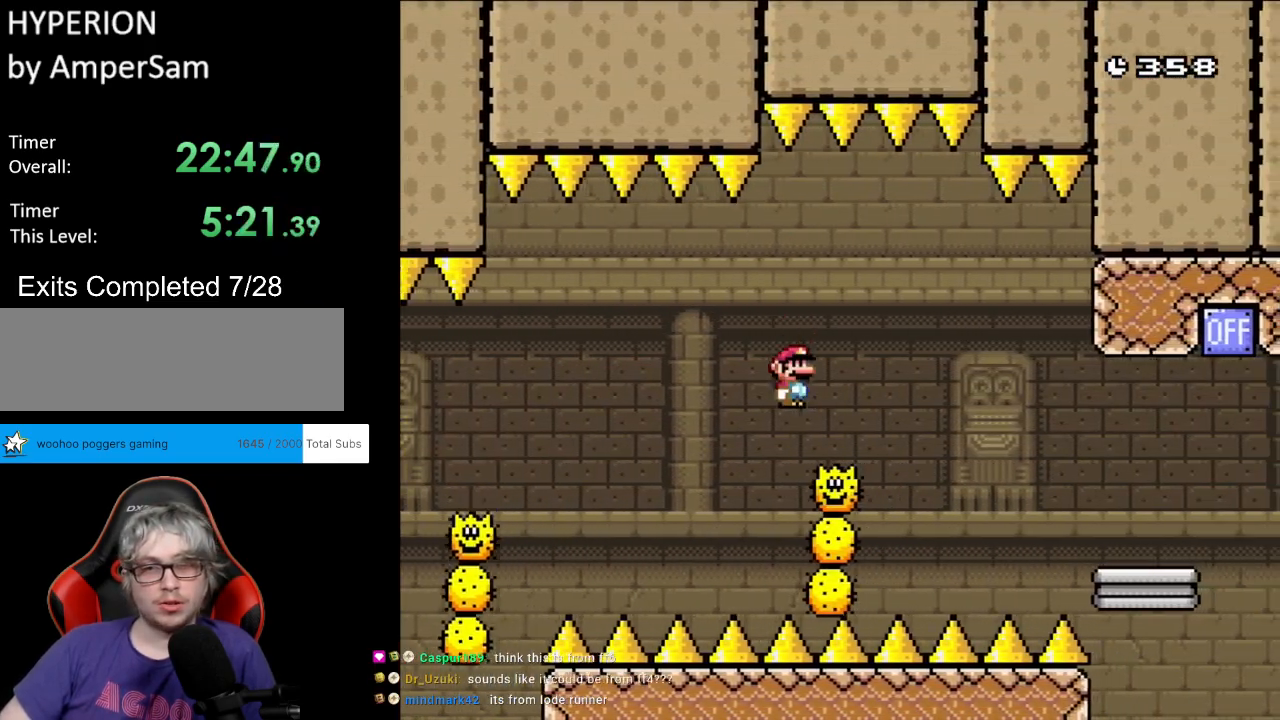
{"buttons": ["Y", "DPAD_RIGHT"], "events": [[33, "A", "down"], [167, "A", "up"], [433, "X", "up"], [433, "Y", "down"]]}
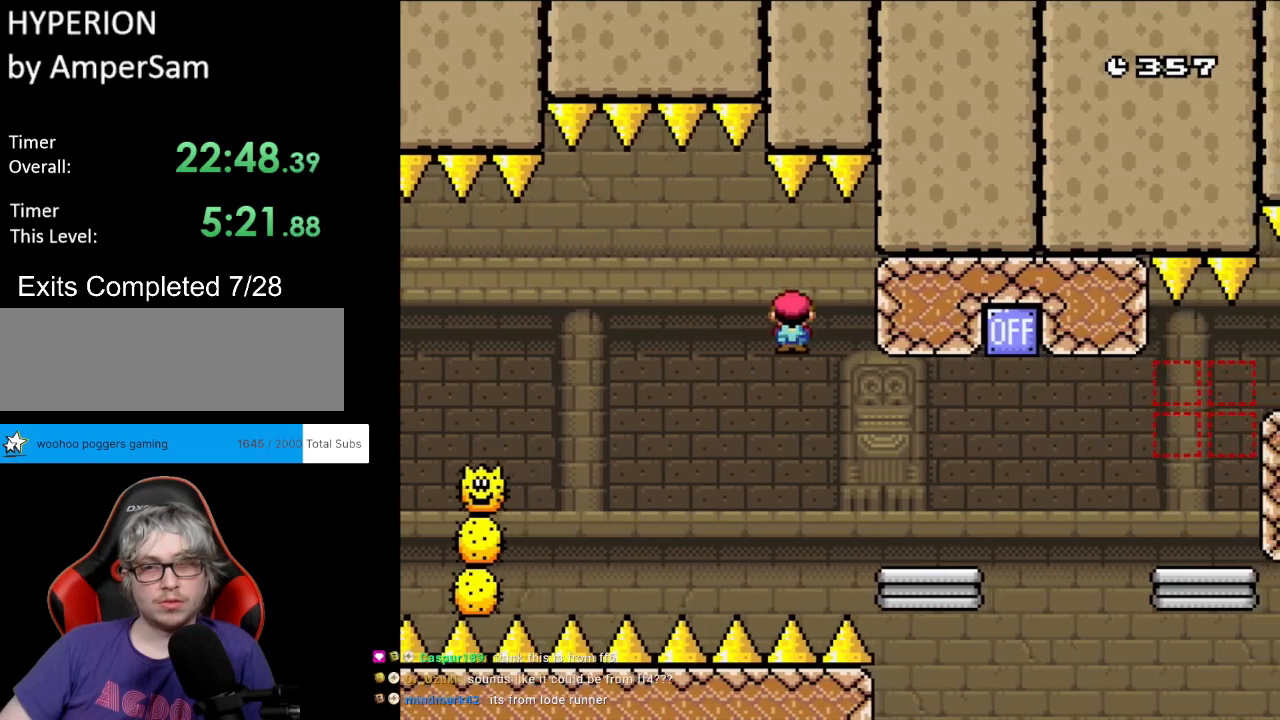
{"buttons": ["X", "DPAD_RIGHT"], "events": [[283, "DPAD_RIGHT", "up"], [300, "DPAD_LEFT", "down"], [300, "Y", "up"], [317, "Y", "down"], [333, "X", "down"], [333, "Y", "up"], [433, "DPAD_LEFT", "up"], [467, "DPAD_RIGHT", "down"]]}
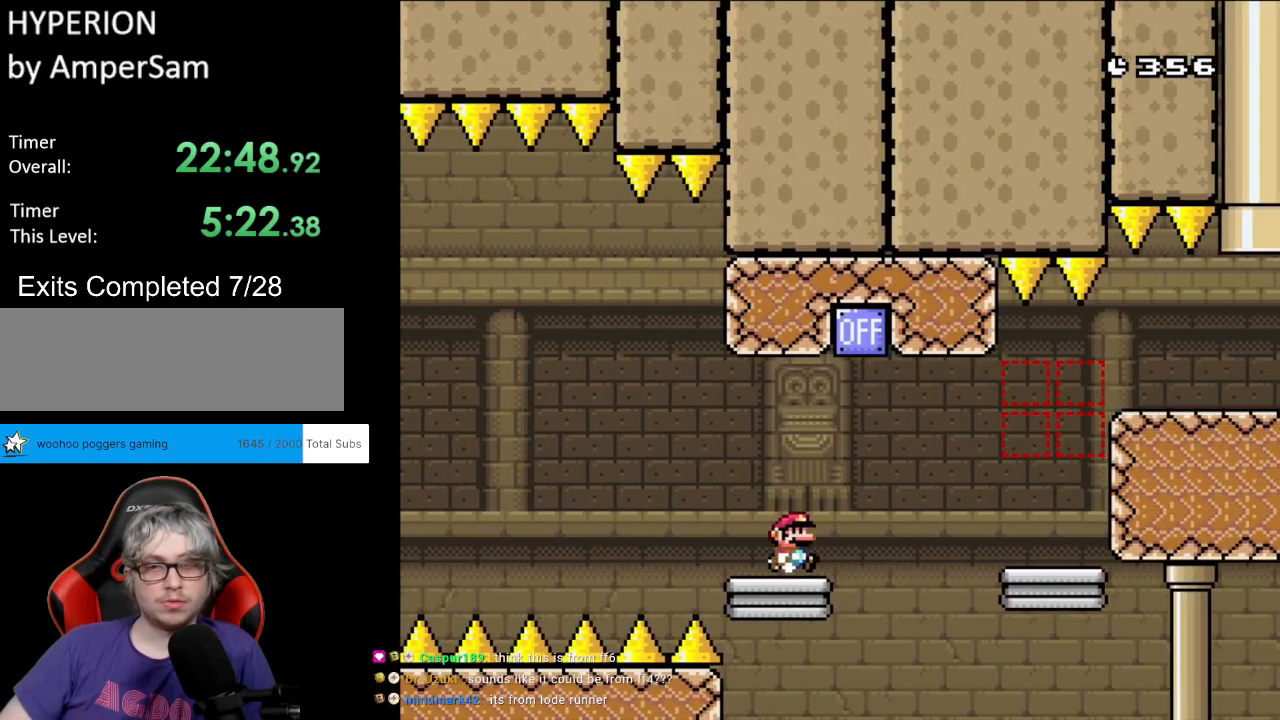
{"buttons": ["A", "X", "DPAD_RIGHT"], "events": [[67, "A", "down"], [133, "A", "up"], [267, "A", "down"]]}
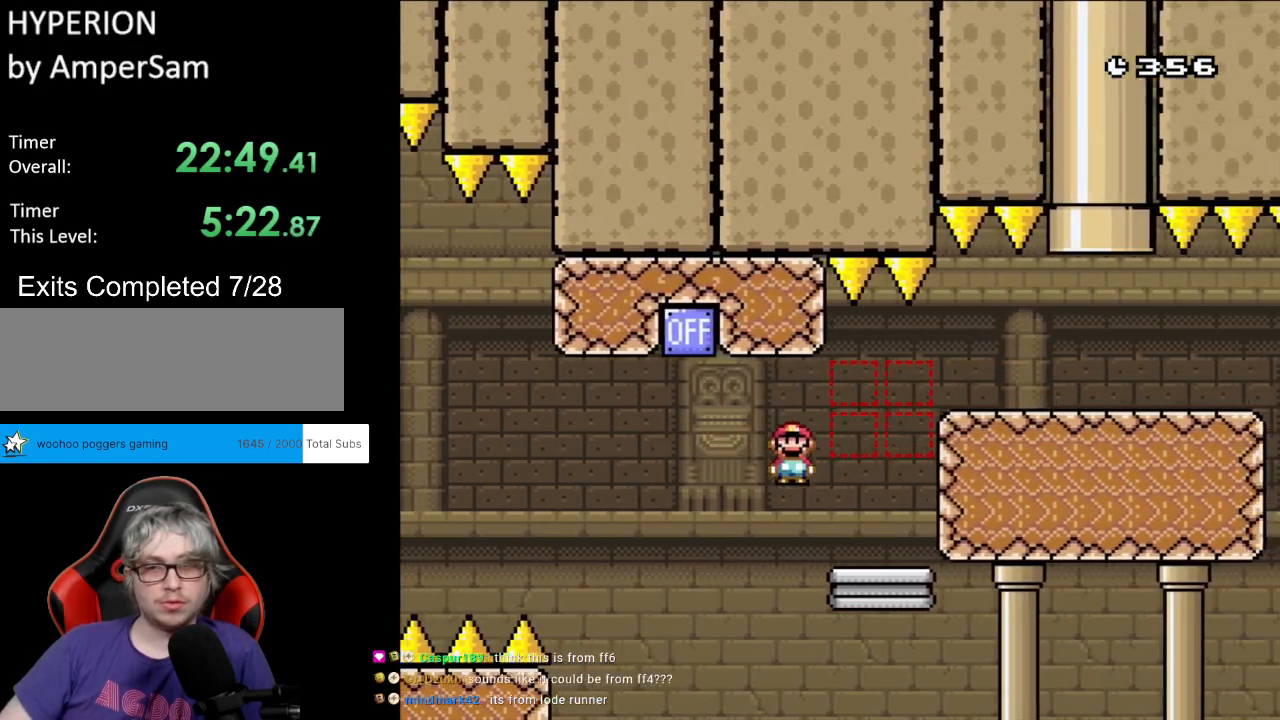
{"buttons": ["B", "Y", "DPAD_RIGHT"], "events": [[50, "A", "up"], [50, "Y", "down"], [83, "X", "up"], [150, "DPAD_LEFT", "down"], [150, "DPAD_RIGHT", "up"], [217, "B", "down"], [250, "DPAD_LEFT", "up"], [283, "DPAD_RIGHT", "down"], [367, "B", "up"], [417, "B", "down"]]}
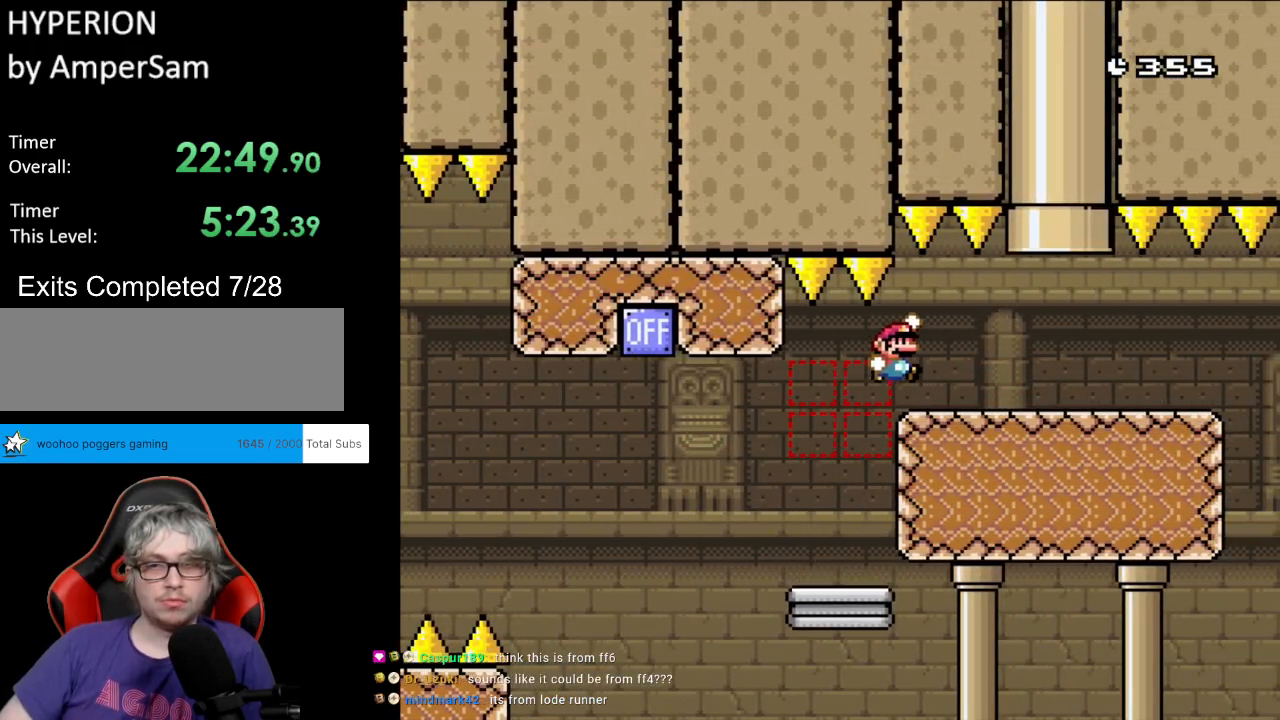
{"buttons": ["B", "Y", "DPAD_UP"]}
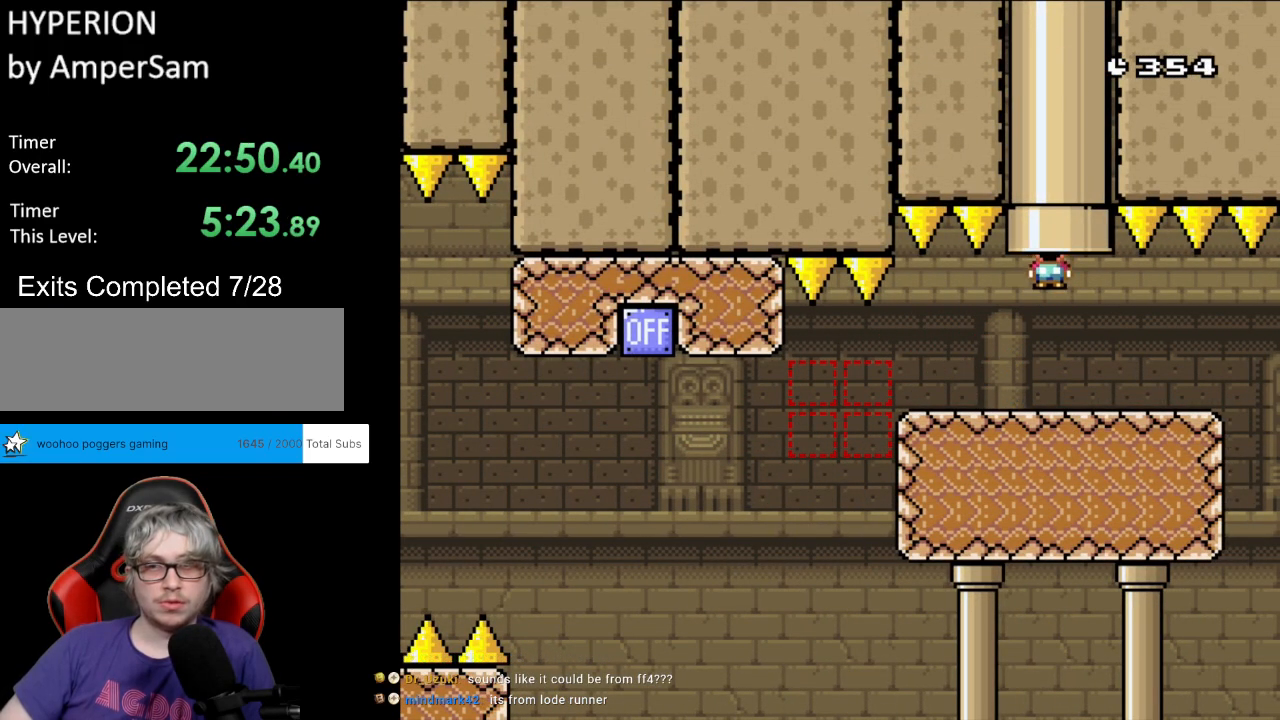
{"buttons": []}
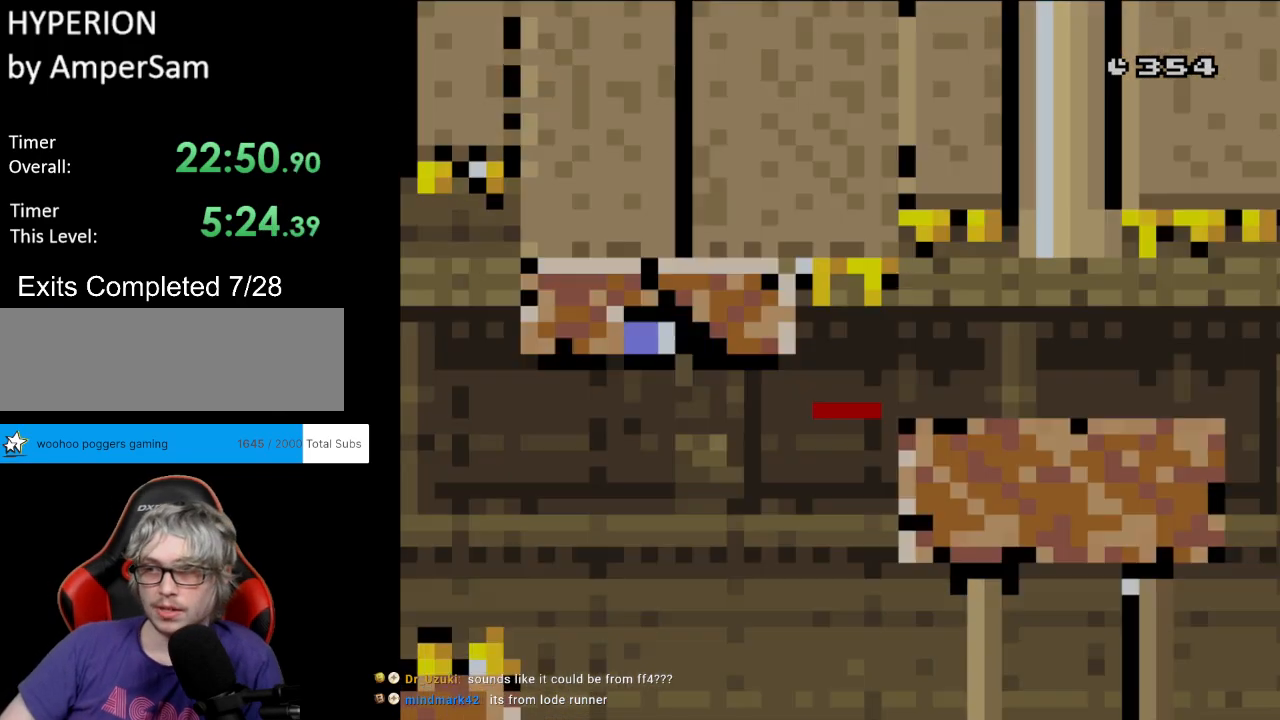
{"buttons": [], "events": []}
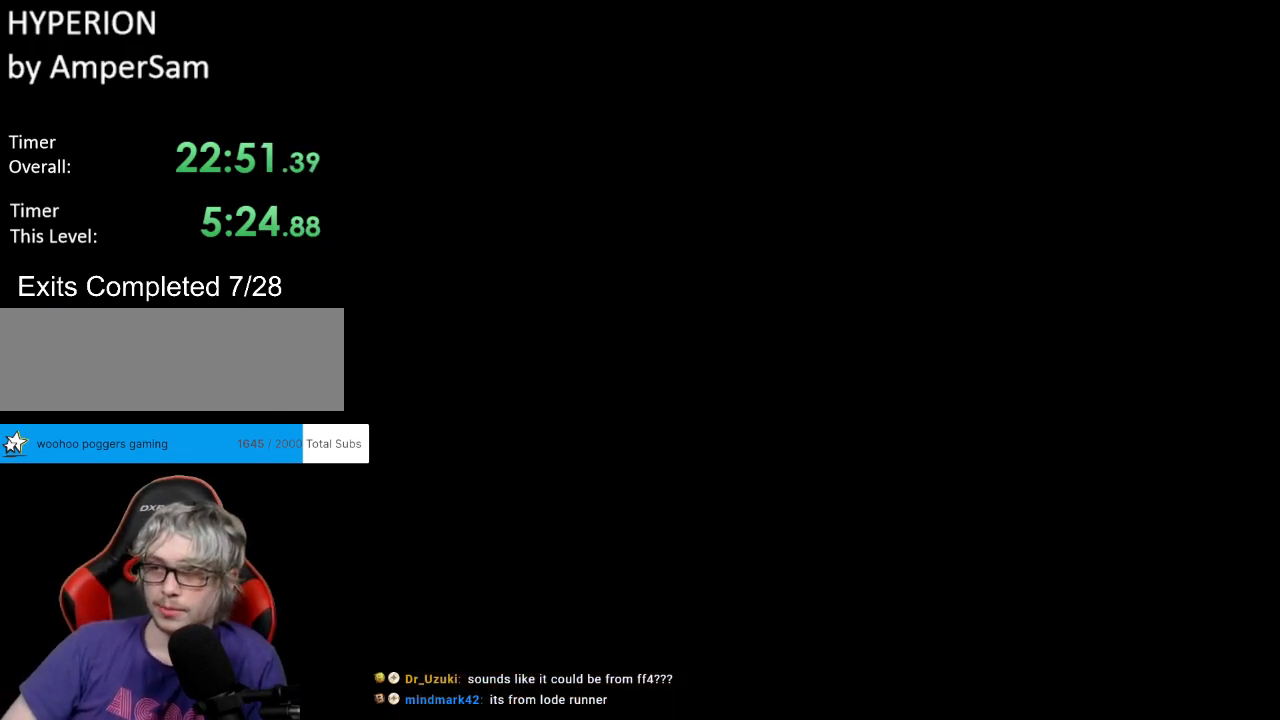
{"buttons": [], "events": []}
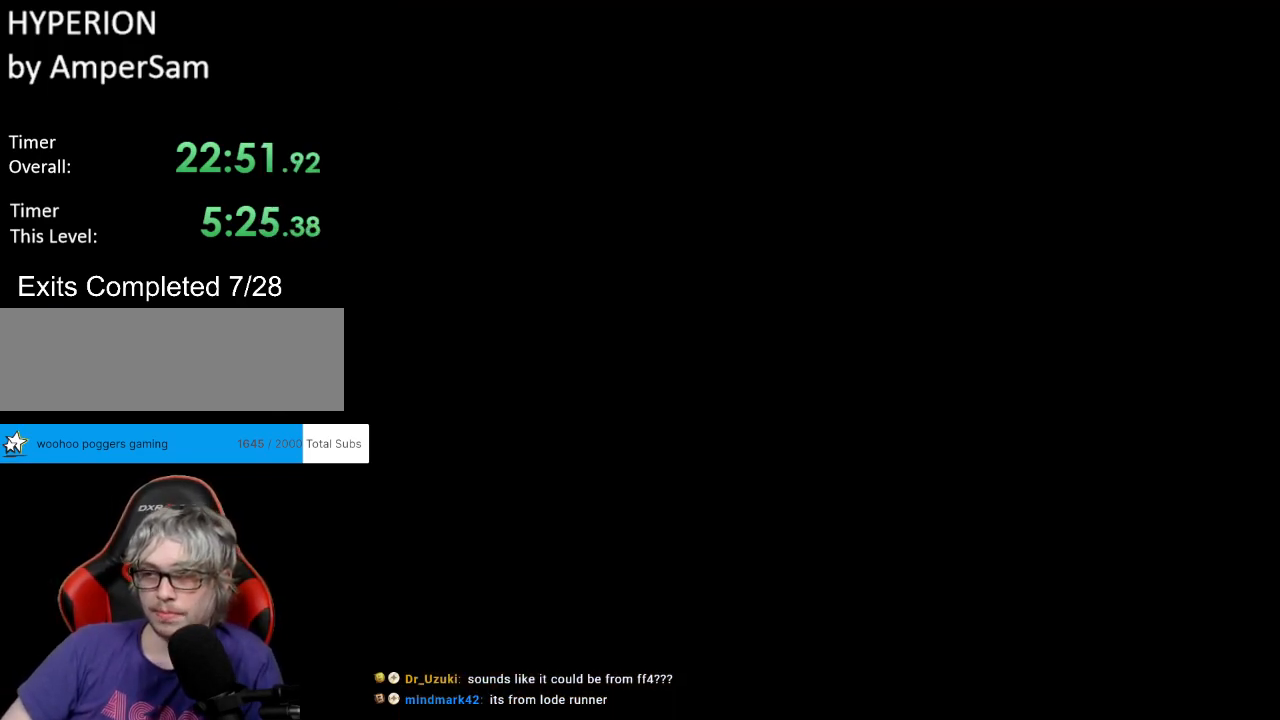
{"buttons": ["B", "Y"], "events": [[467, "Y", "down"], [500, "B", "down"]]}
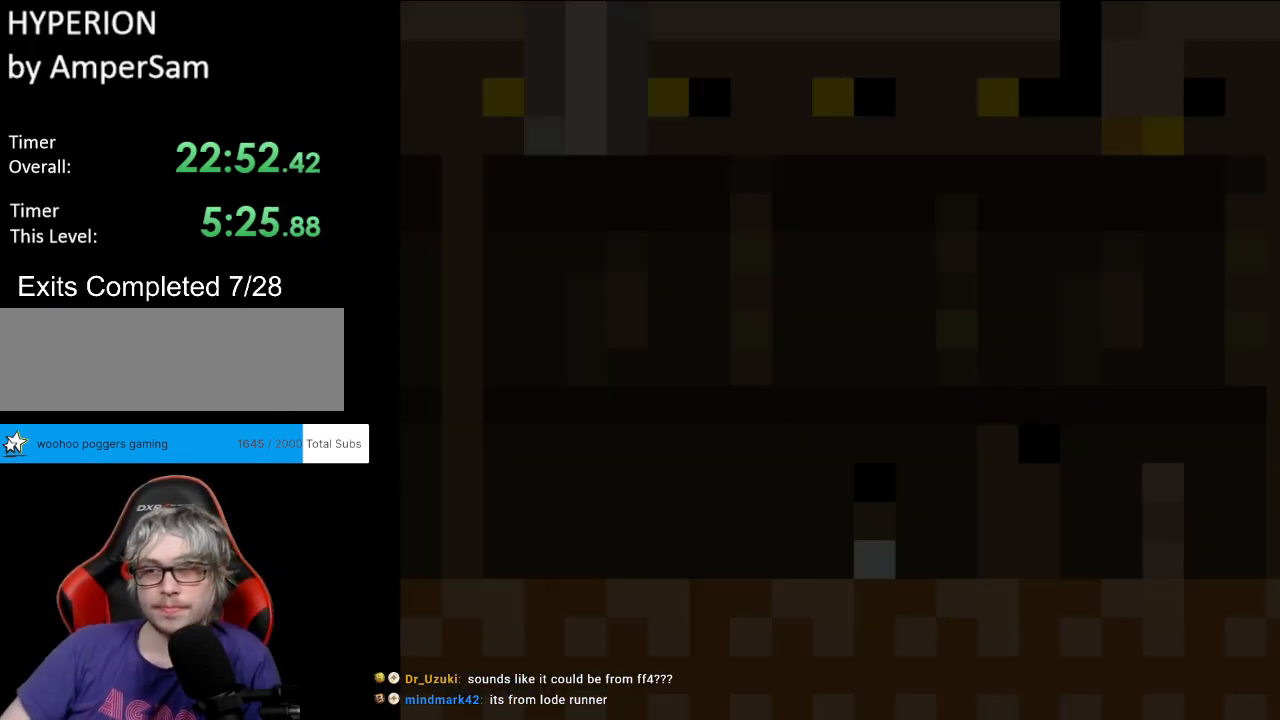
{"buttons": ["B", "Y"], "events": []}
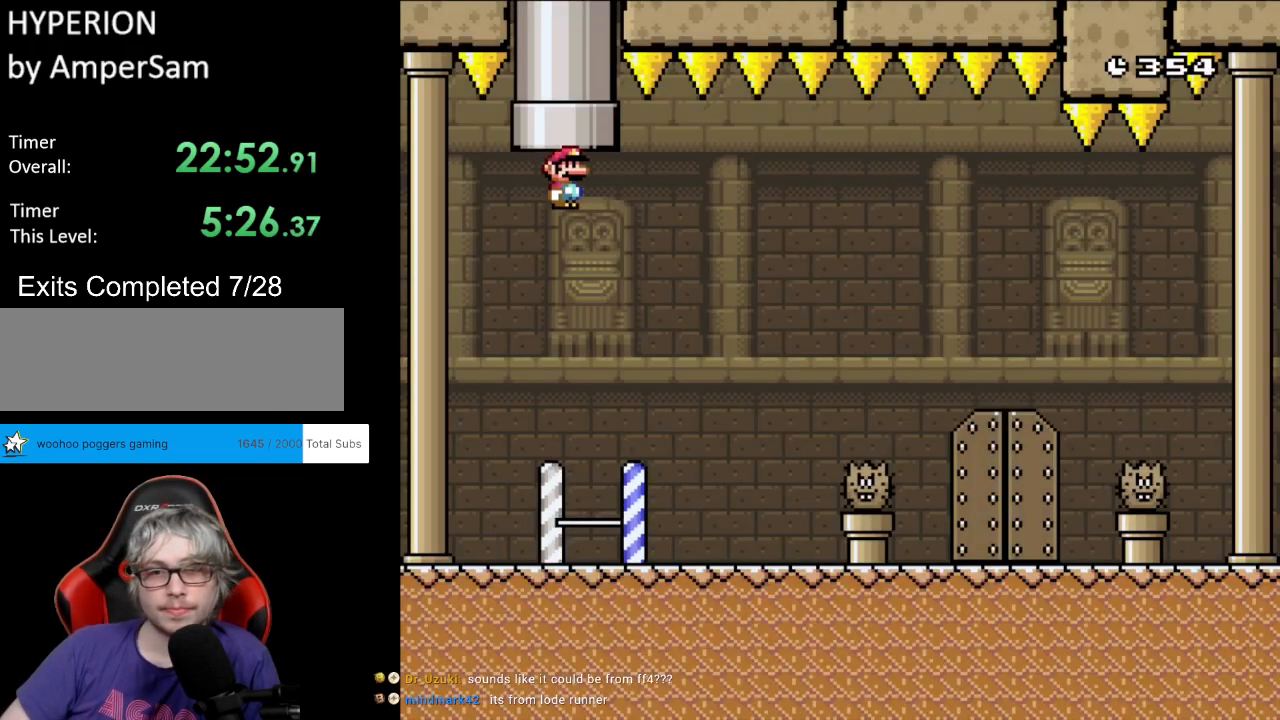
{"buttons": ["Y", "DPAD_RIGHT"], "events": [[150, "B", "up"], [333, "DPAD_RIGHT", "down"]]}
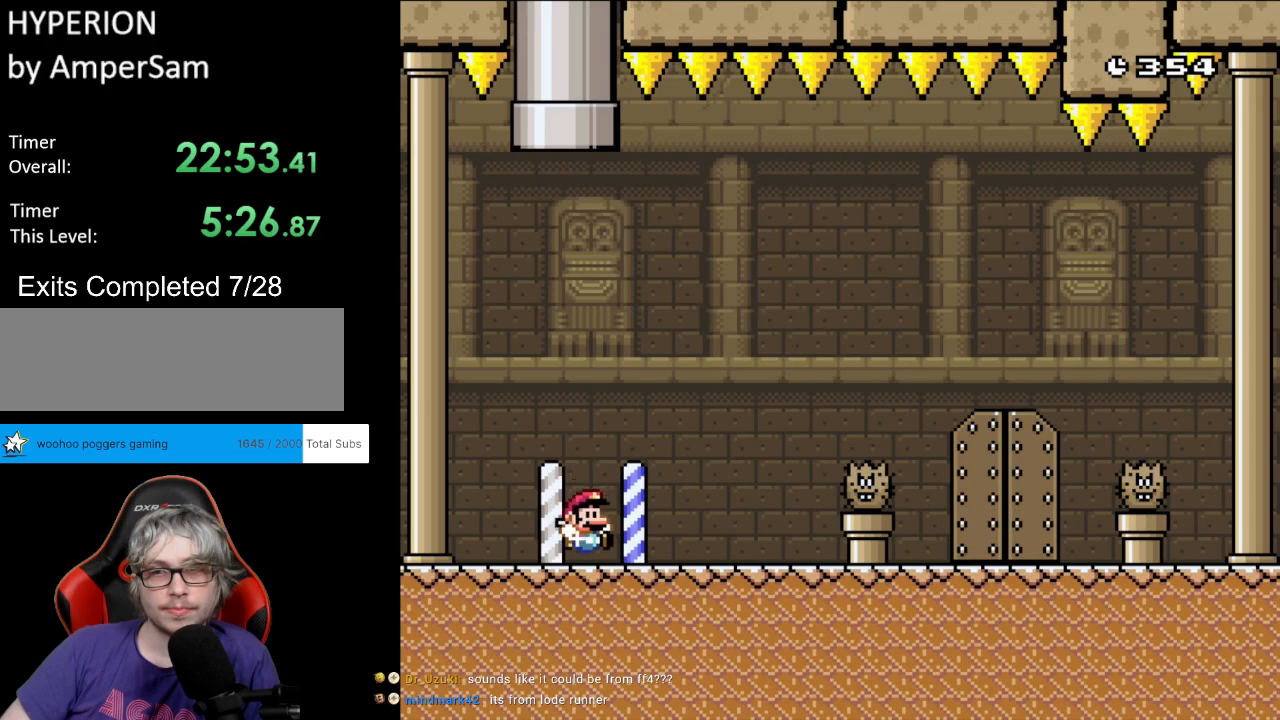
{"buttons": ["B", "Y", "DPAD_RIGHT"], "events": [[83, "B", "down"], [183, "B", "up"], [250, "B", "down"]]}
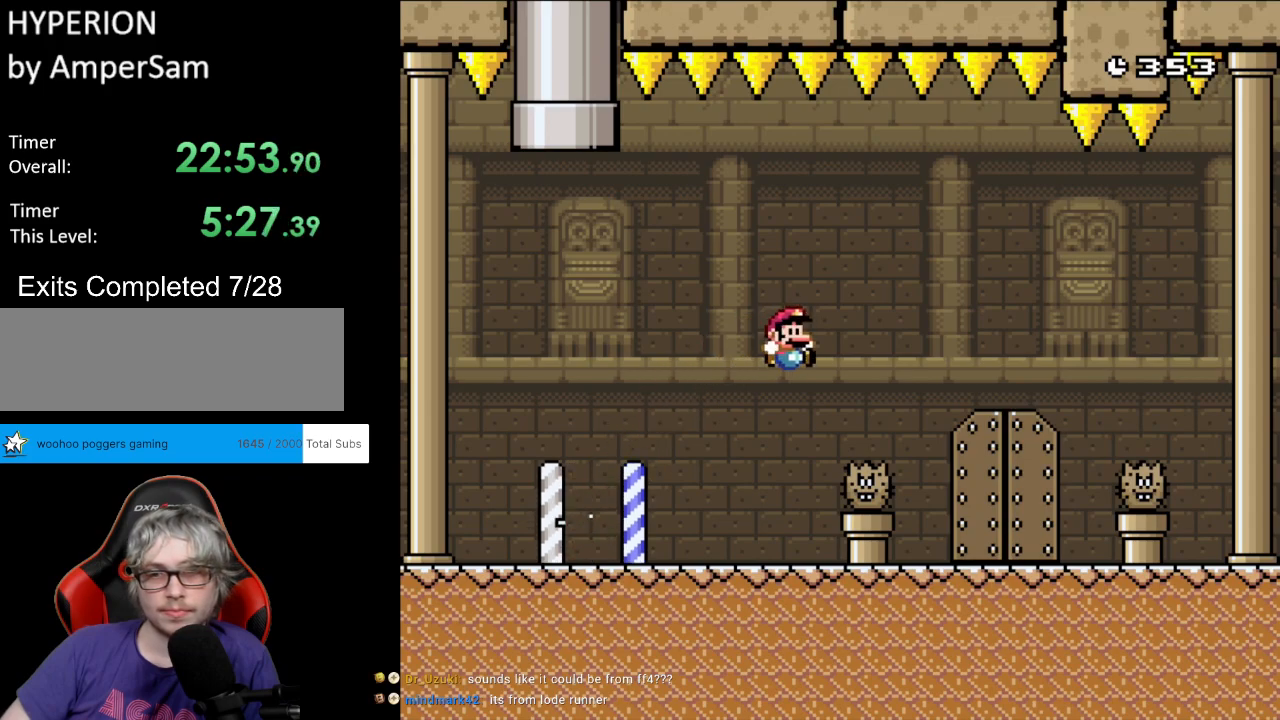
{"buttons": ["DPAD_UP"]}
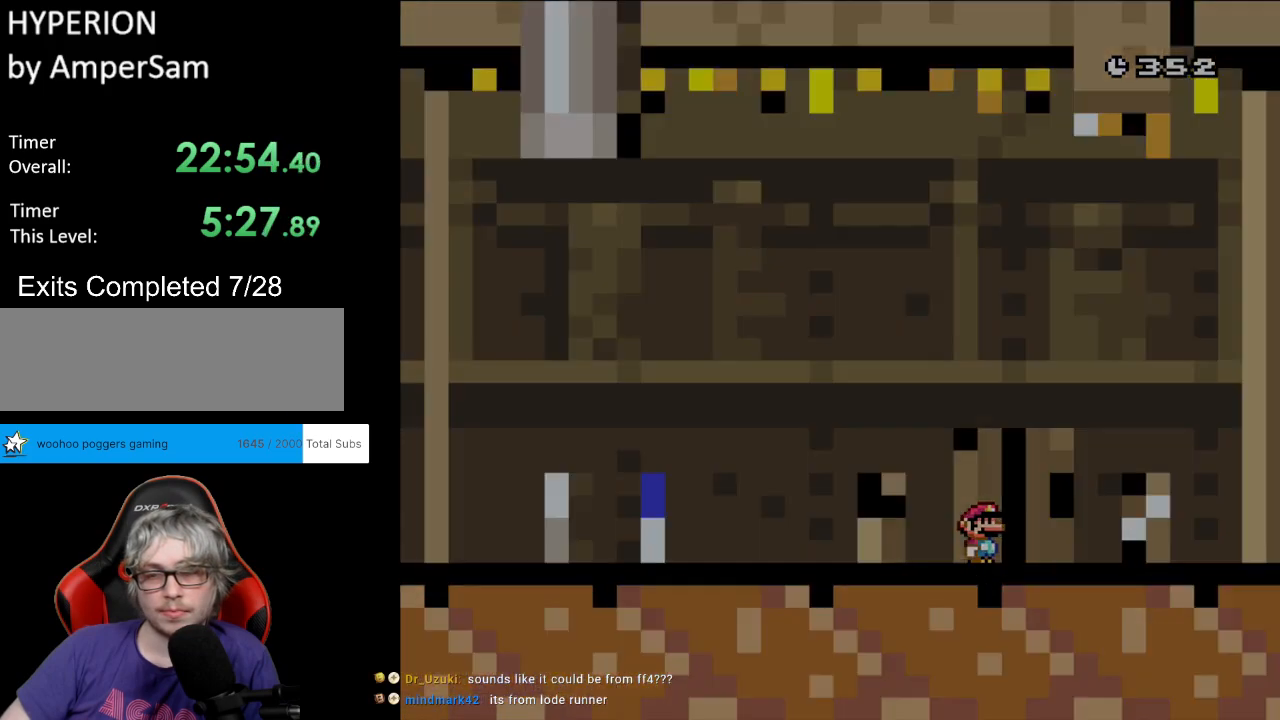
{"buttons": []}
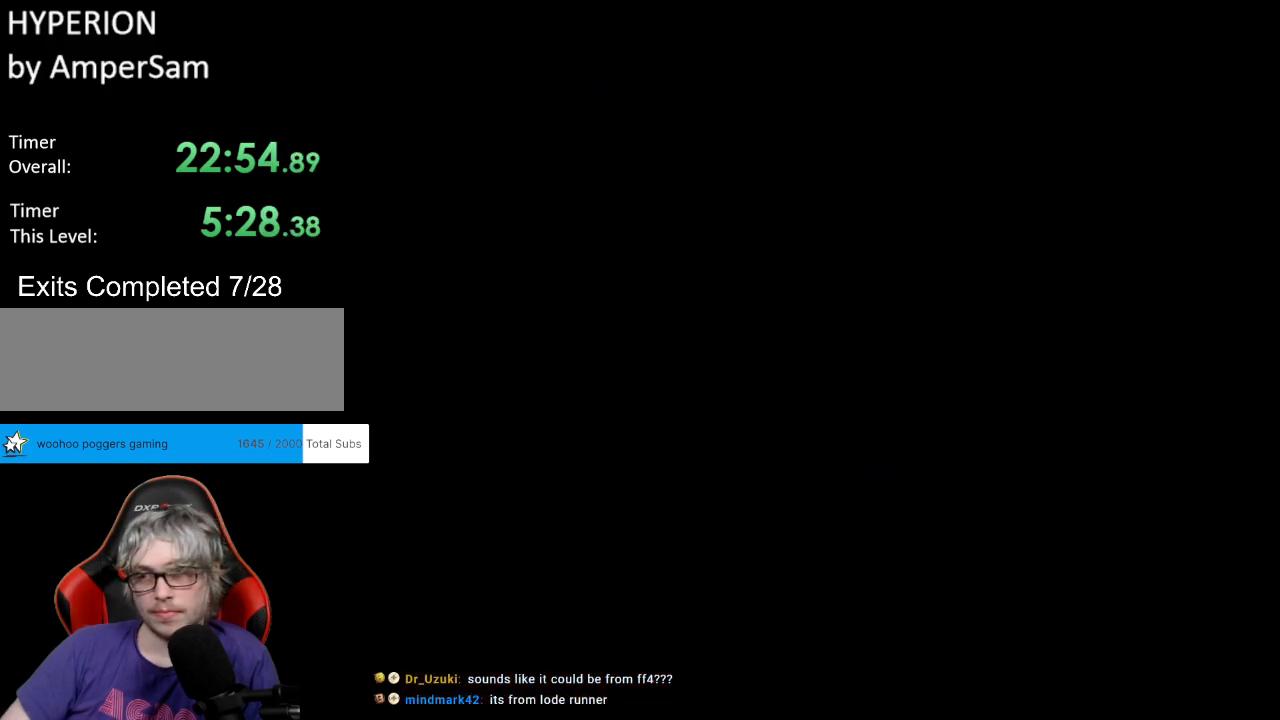
{"buttons": [], "events": []}
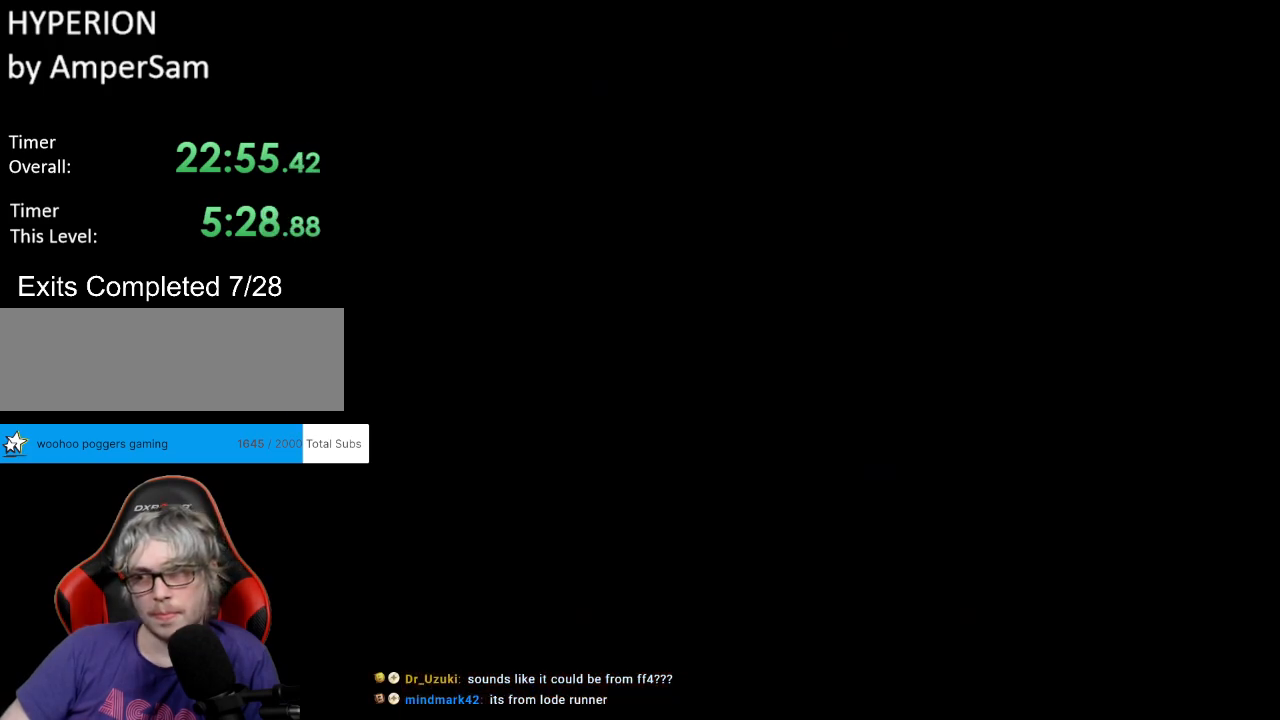
{"buttons": [], "events": []}
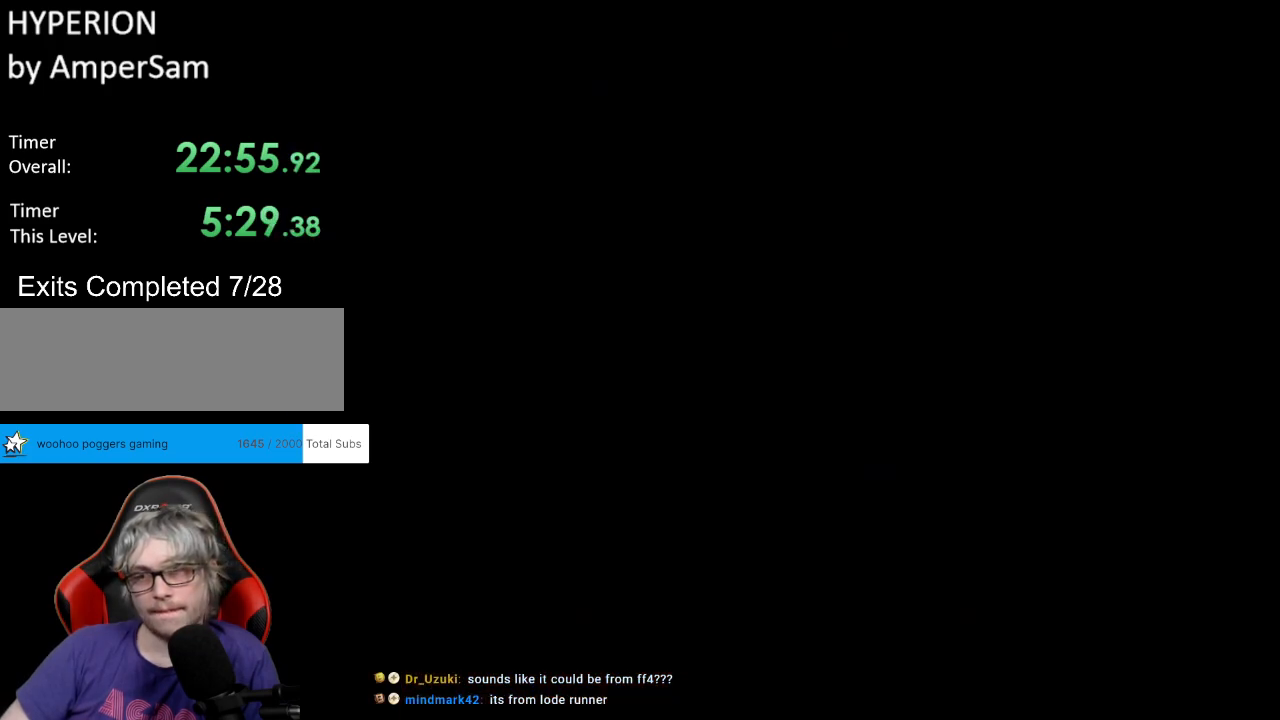
{"buttons": ["B", "Y"], "events": [[217, "B", "down"], [267, "Y", "down"]]}
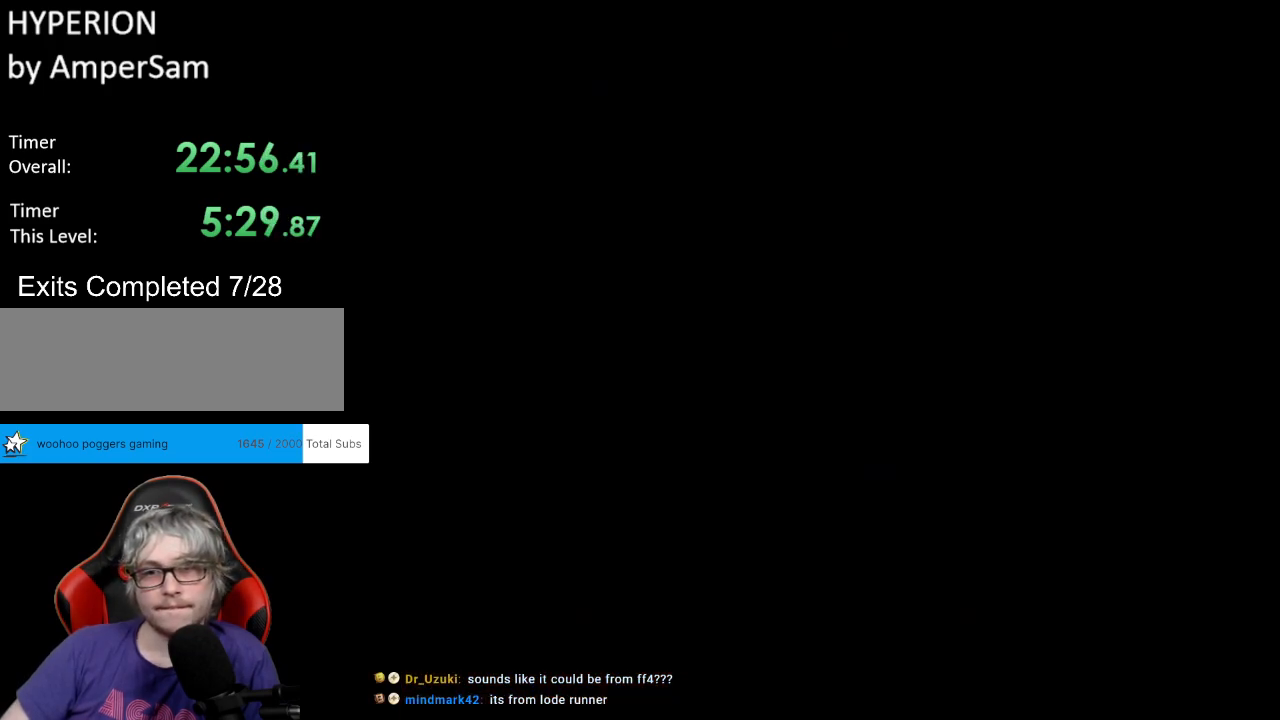
{"buttons": ["Y"], "events": [[83, "B", "up"]]}
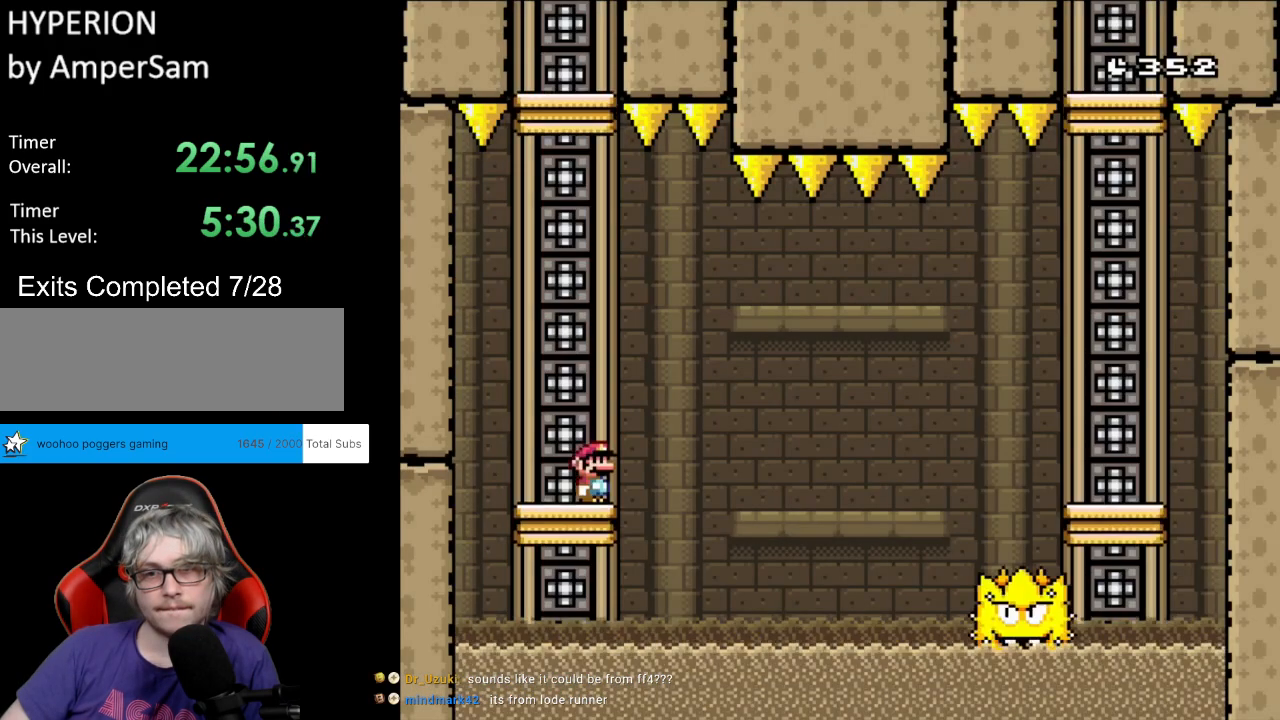
{"buttons": ["Y"], "events": [[133, "B", "down"], [300, "B", "up"]]}
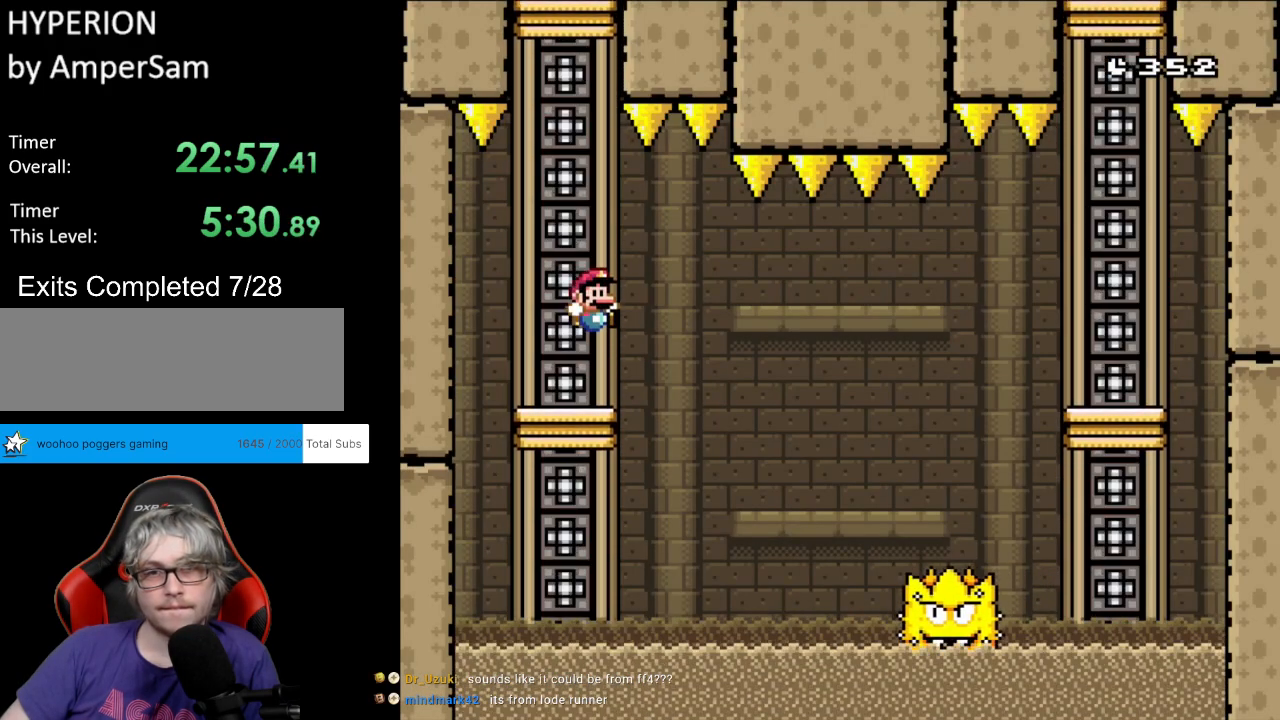
{"buttons": ["X", "DPAD_RIGHT"], "events": [[50, "Y", "up"], [100, "DPAD_RIGHT", "down"], [100, "X", "down"], [200, "A", "down"], [267, "A", "up"]]}
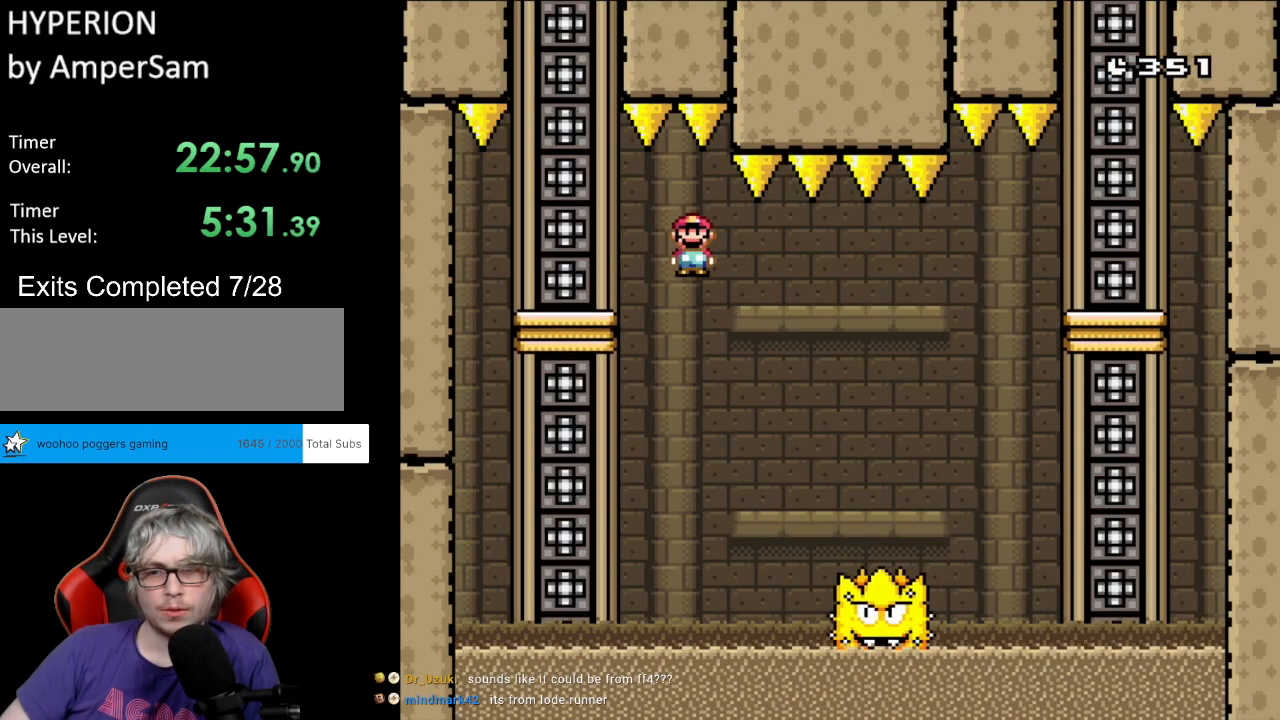
{"buttons": ["A", "X", "DPAD_RIGHT"], "events": [[183, "DPAD_RIGHT", "up"], [217, "DPAD_LEFT", "down"], [283, "A", "down"], [300, "DPAD_LEFT", "up"], [317, "DPAD_RIGHT", "down"]]}
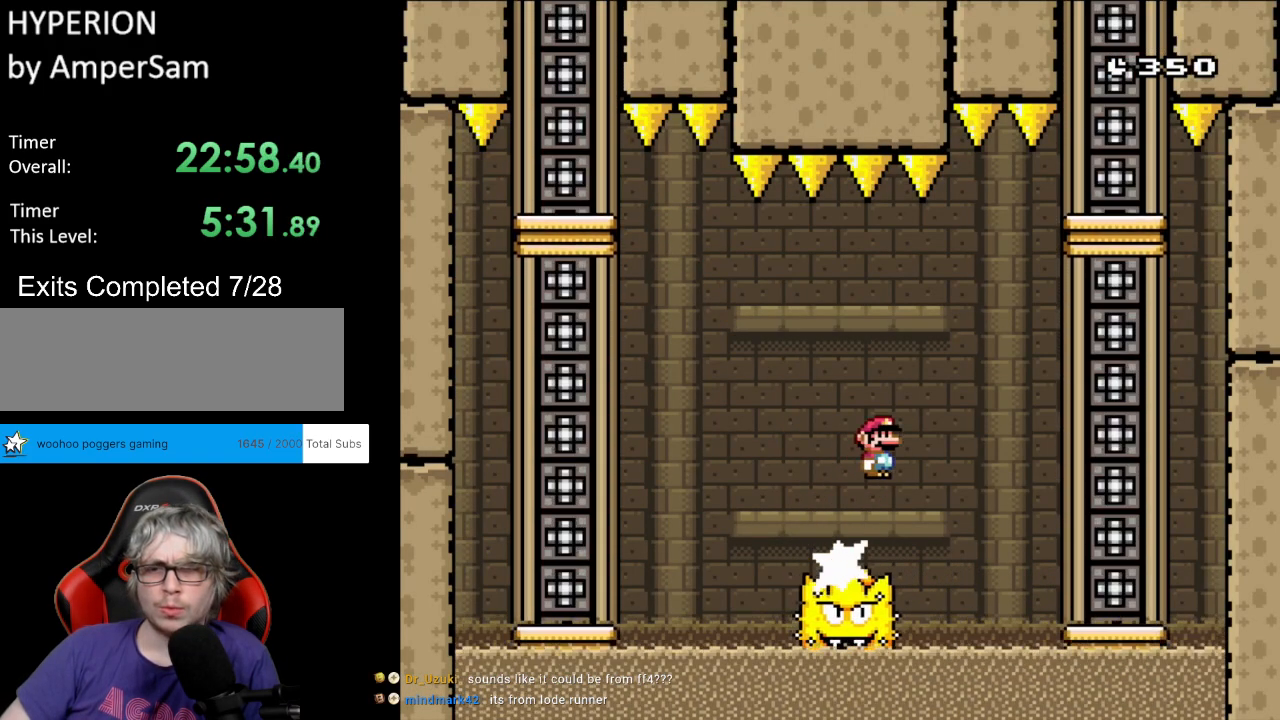
{"buttons": ["X", "DPAD_RIGHT"], "events": [[283, "A", "up"]]}
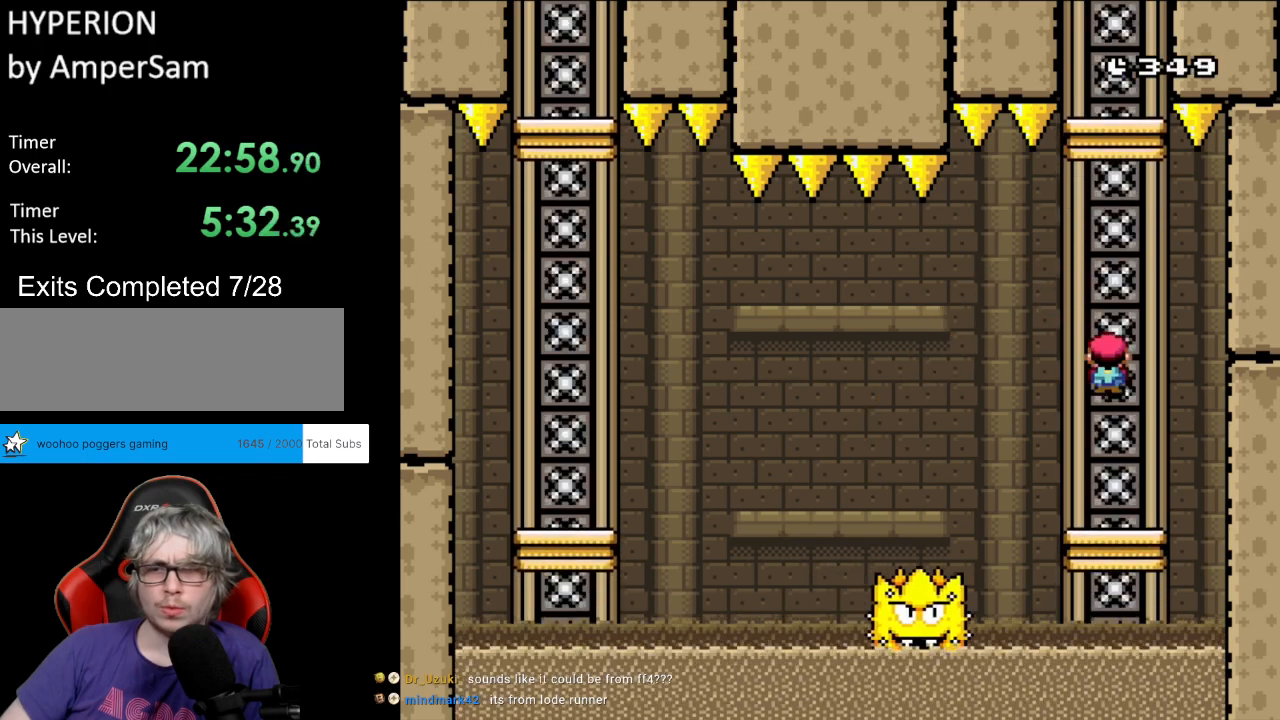
{"buttons": ["X", "DPAD_RIGHT"], "events": [[17, "DPAD_LEFT", "down"], [17, "DPAD_RIGHT", "up"], [200, "A", "down"], [300, "A", "up"], [467, "DPAD_LEFT", "up"], [500, "DPAD_RIGHT", "down"]]}
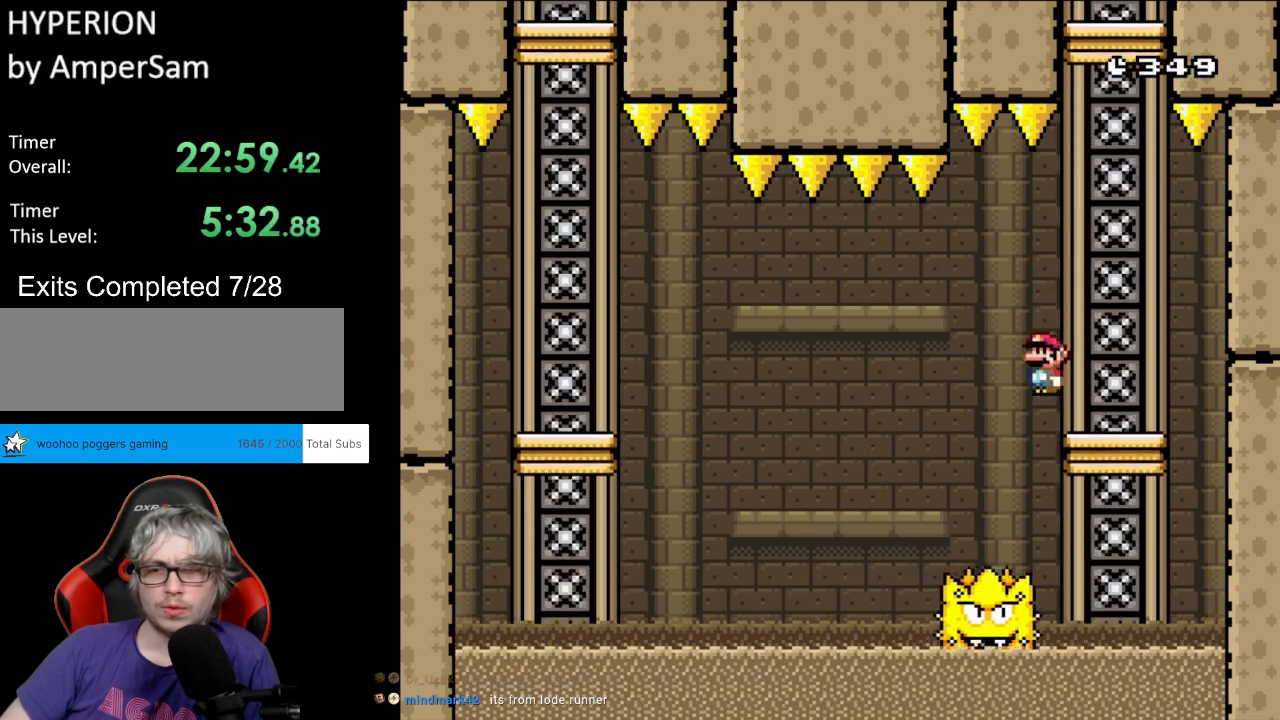
{"buttons": ["A", "X", "DPAD_LEFT"], "events": [[133, "A", "down"], [217, "DPAD_RIGHT", "up"], [233, "DPAD_LEFT", "down"]]}